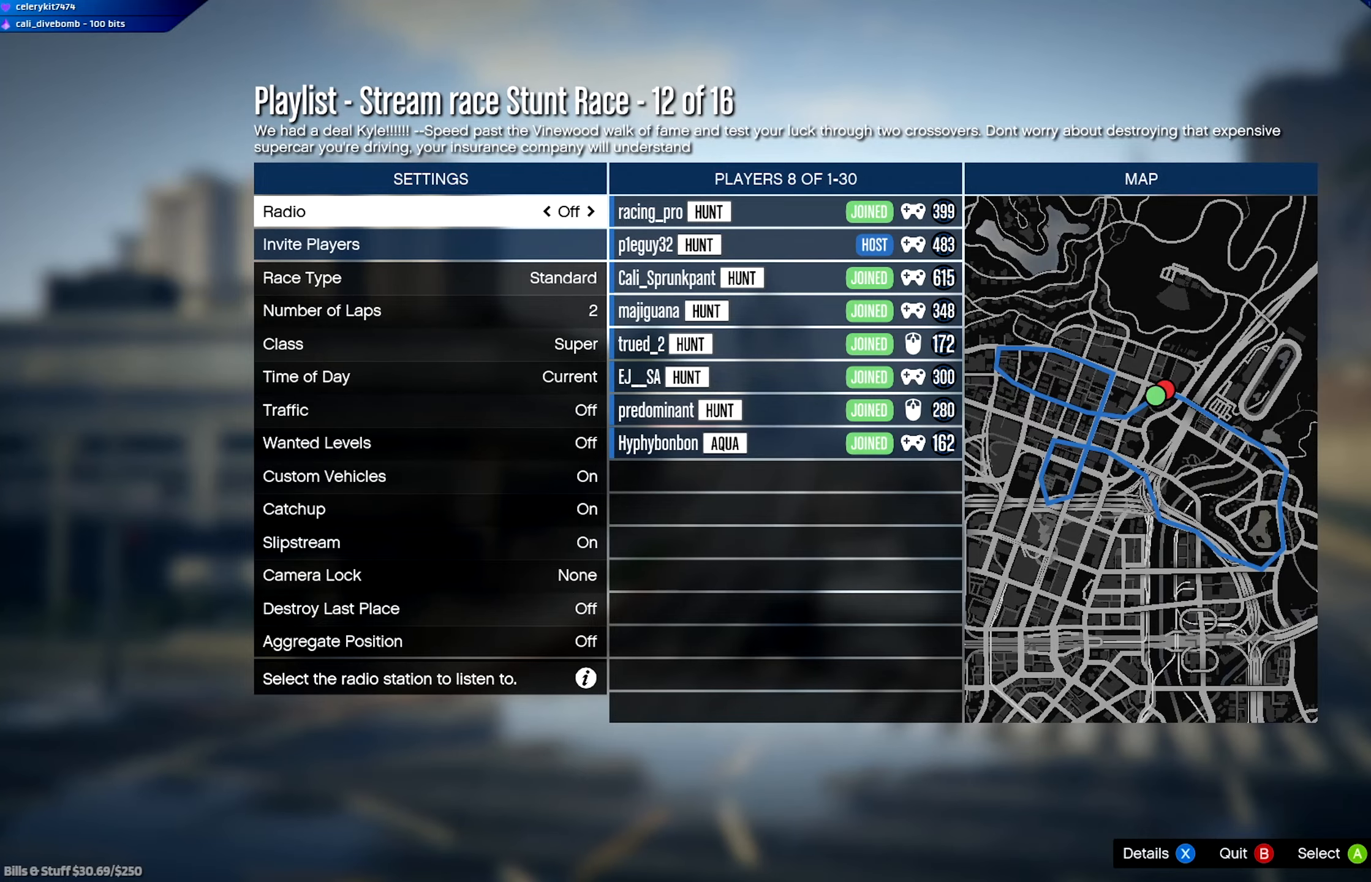
Gameplay with a controller (Xbox layout); each line is a JSON object with the inputs held at the frame after it. "events" lists button and stick changes between this image and that frame as [ms after this image, input, new state], when the widget could be followed in between.
{"buttons": ["L2"], "left_stick": "center", "right_stick": "center", "events": [[417, "L2", "down"]]}
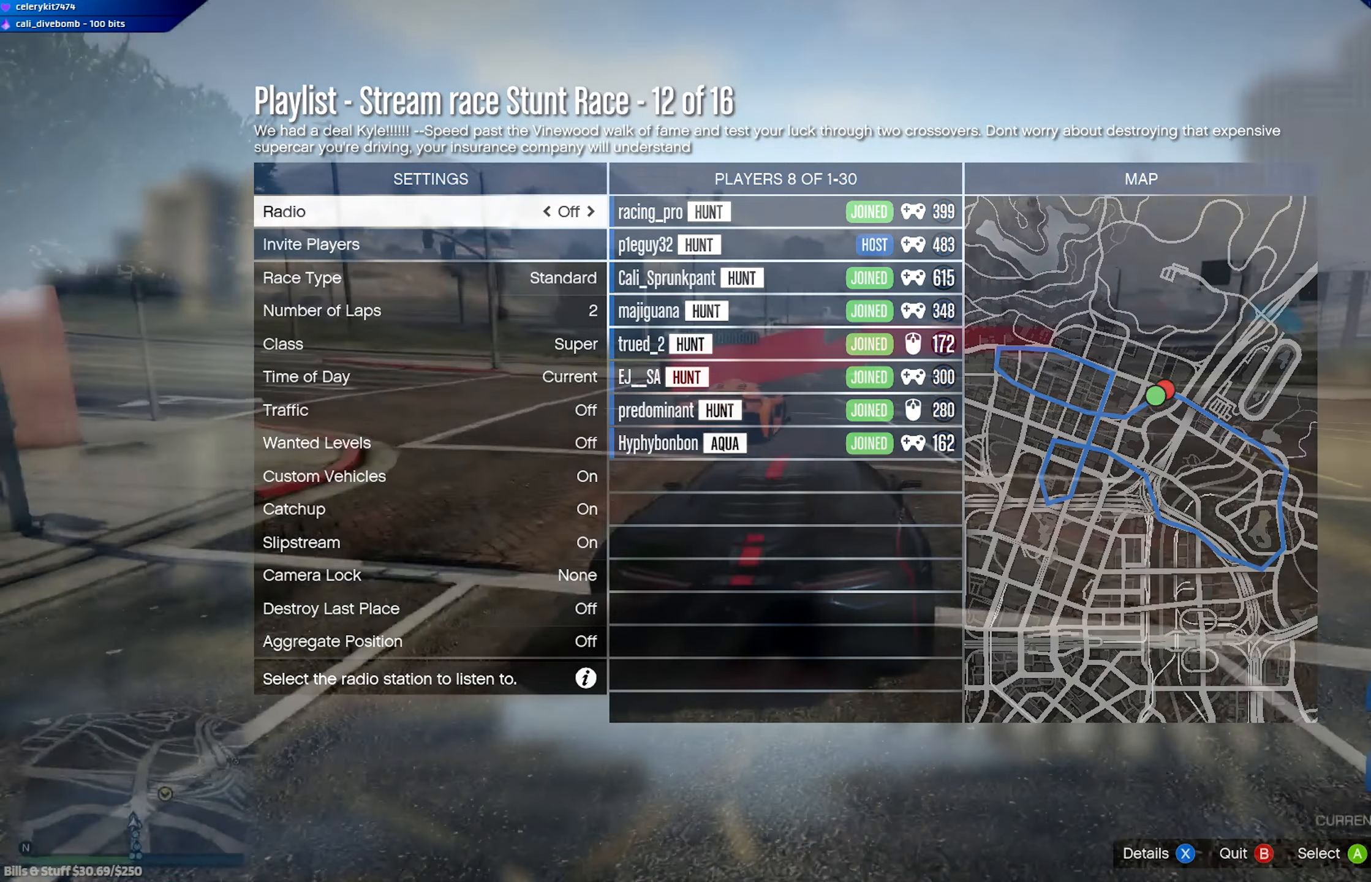
{"buttons": ["L2"], "left_stick": "right", "right_stick": "center", "events": [[84, "L2", "up"], [384, "L2", "down"], [451, "left_stick", "right"]]}
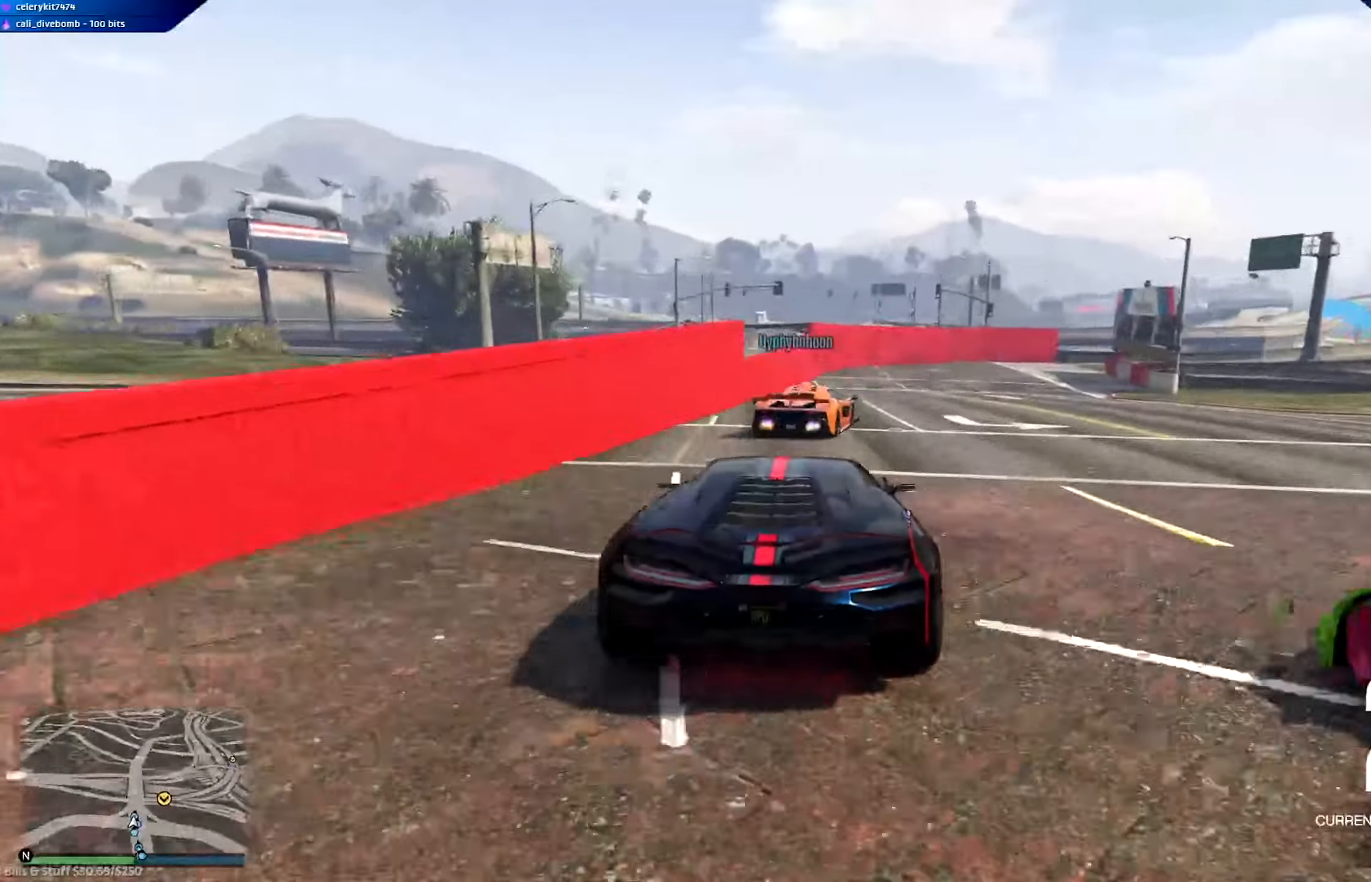
{"buttons": [], "left_stick": "center", "right_stick": "center", "events": [[50, "L2", "up"], [50, "left_stick", "center"], [150, "L2", "down"], [183, "left_stick", "right"], [450, "L2", "up"], [484, "left_stick", "center"]]}
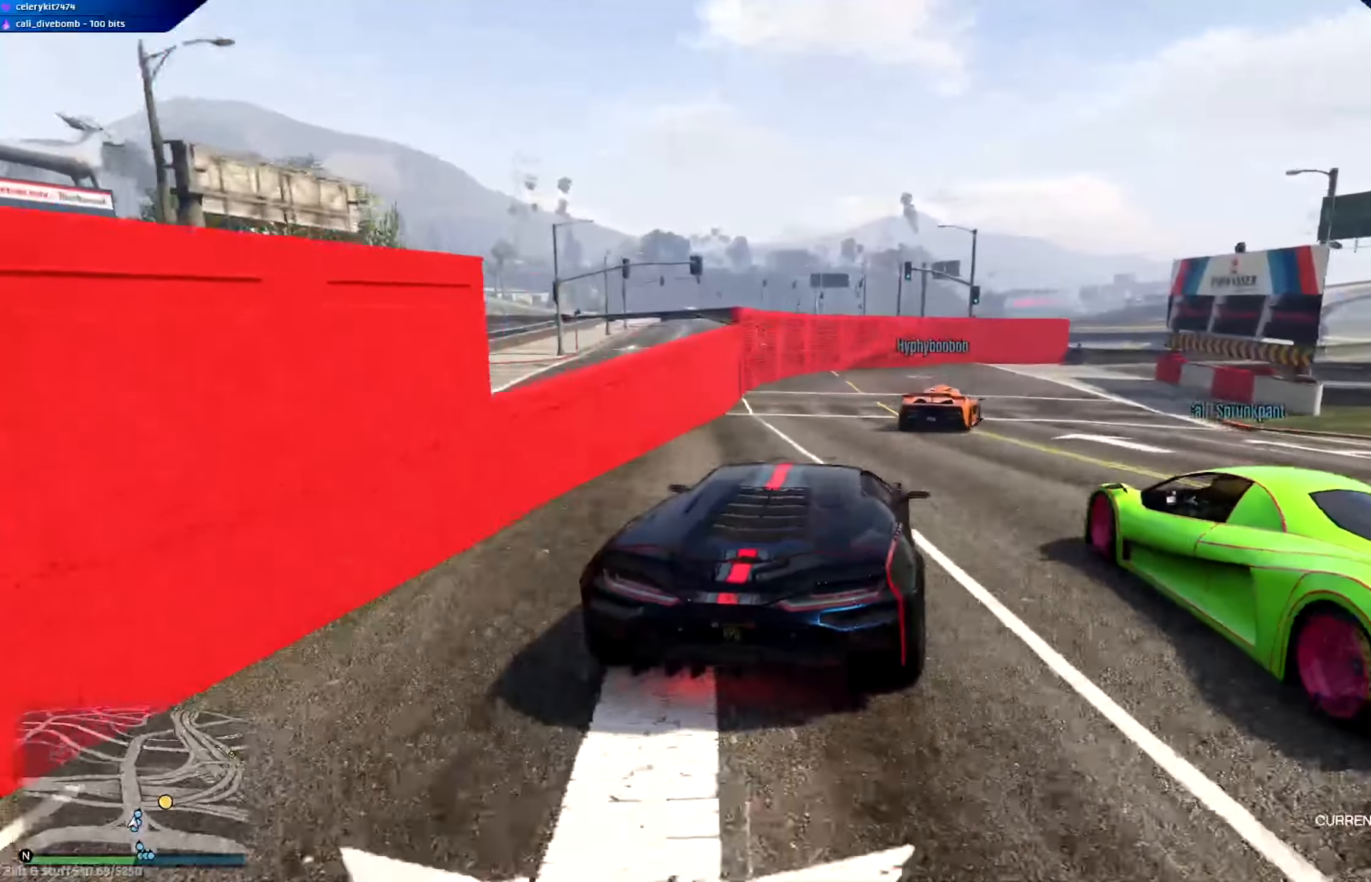
{"buttons": [], "left_stick": "right", "right_stick": "center", "events": [[284, "R2", "down"], [351, "left_stick", "right"], [451, "R2", "up"]]}
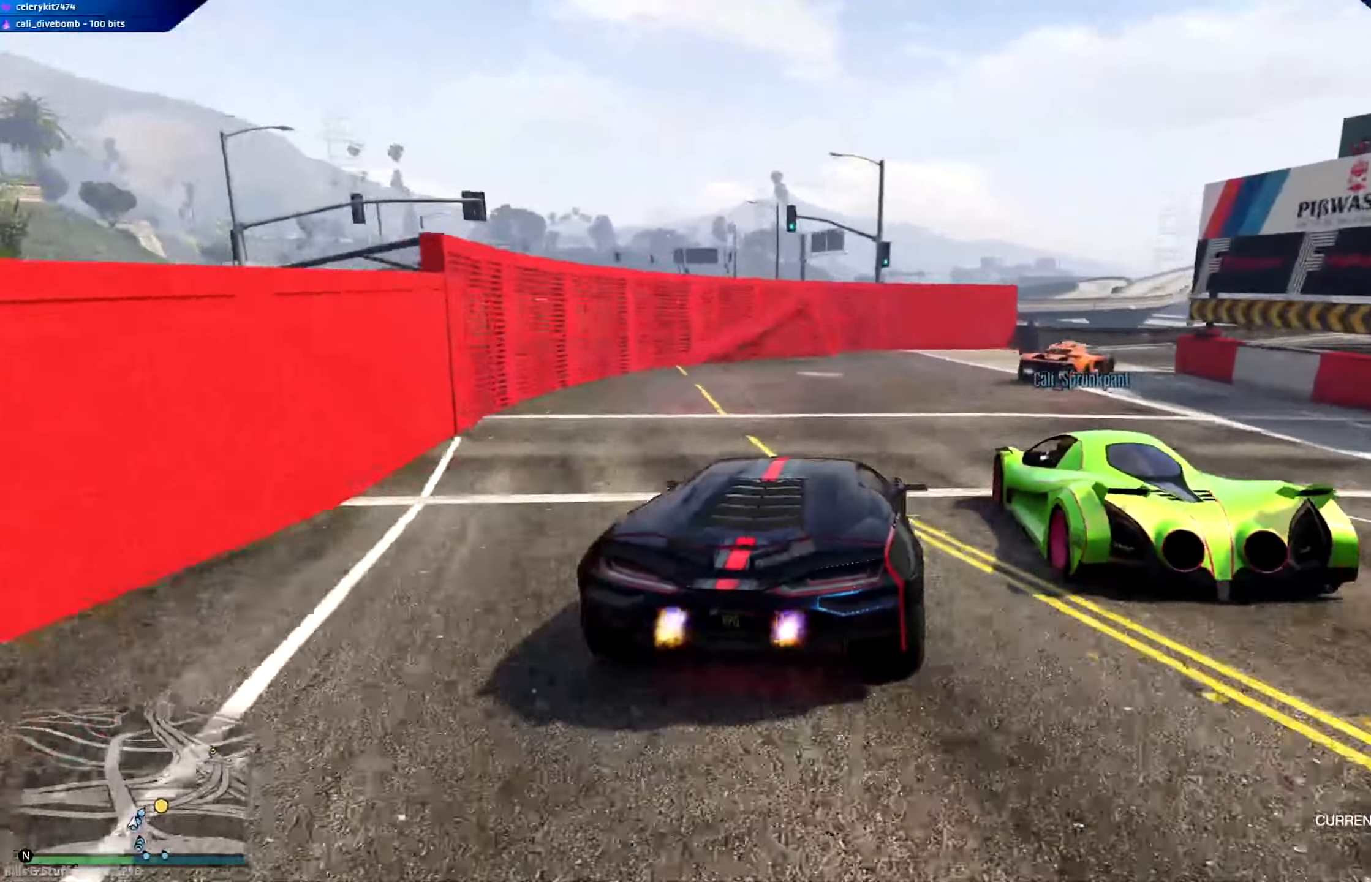
{"buttons": [], "left_stick": "right", "right_stick": "center", "events": [[16, "L2", "down"], [150, "L2", "up"], [384, "R2", "down"], [484, "R2", "up"]]}
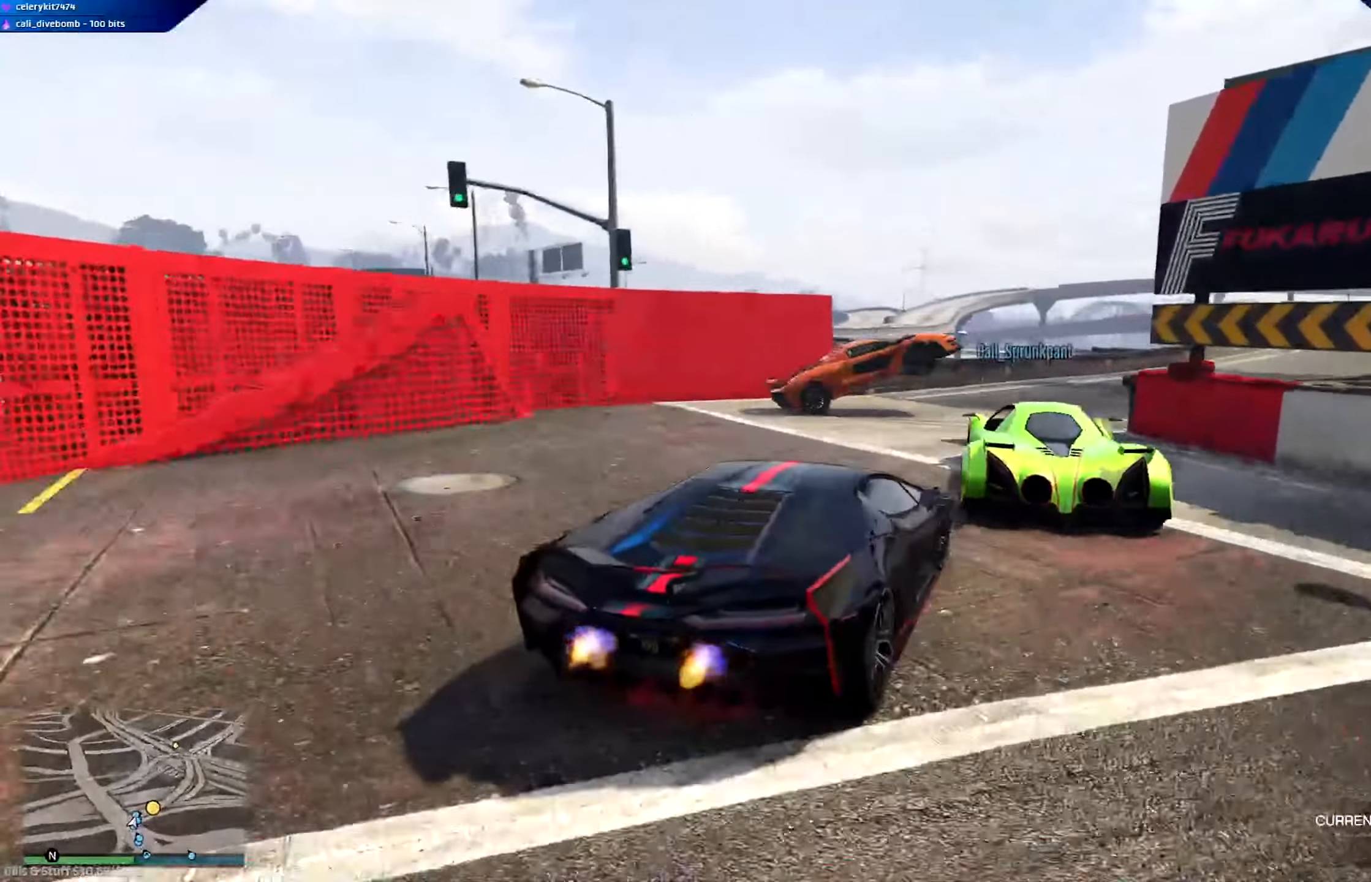
{"buttons": ["R2"], "left_stick": "right", "right_stick": "center", "events": [[50, "R2", "down"], [50, "left_stick", "center"], [217, "R2", "up"], [284, "left_stick", "right"], [384, "R2", "down"]]}
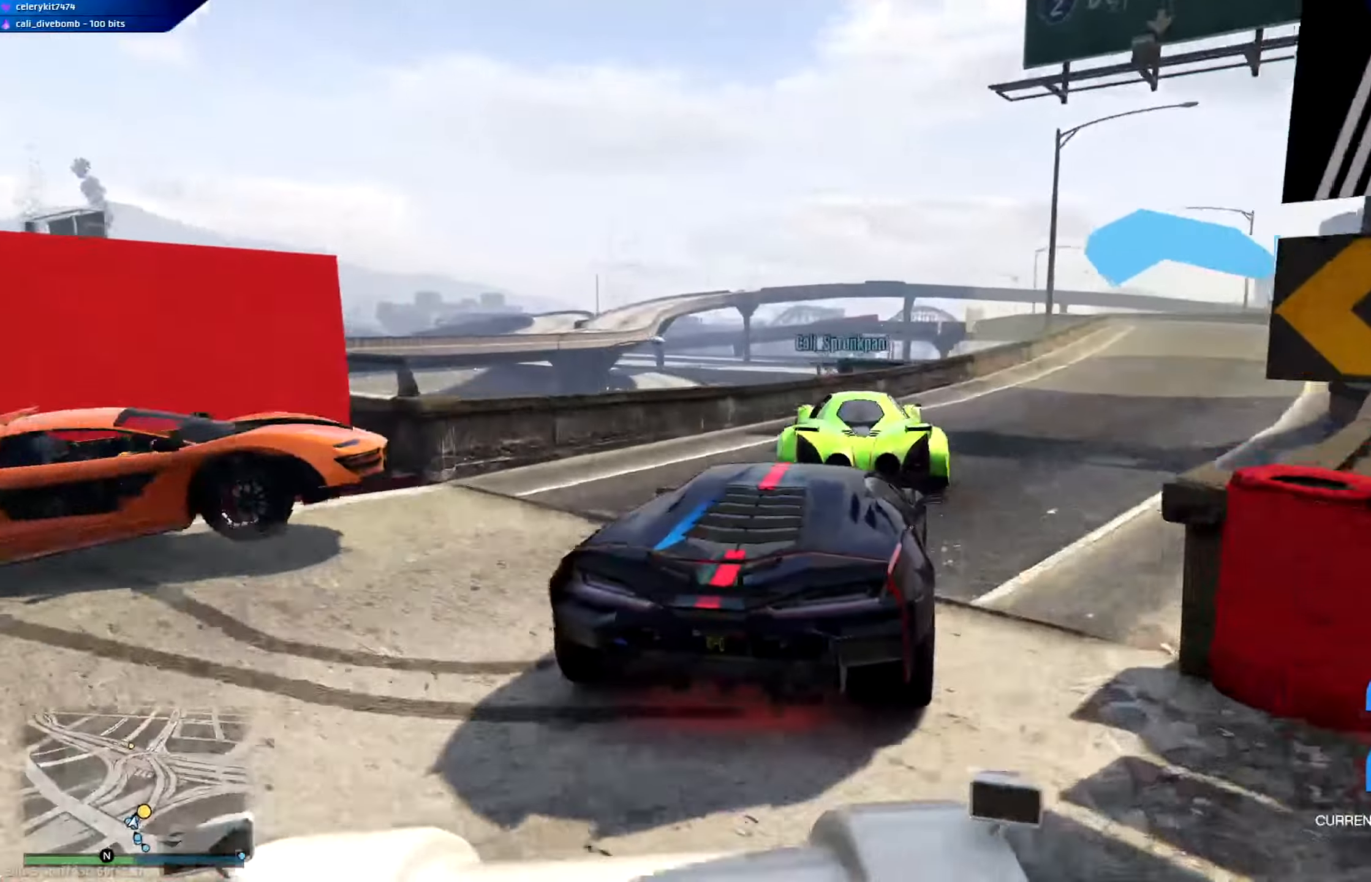
{"buttons": ["R2"], "left_stick": "center", "right_stick": "center", "events": [[217, "left_stick", "down-right"], [350, "left_stick", "center"]]}
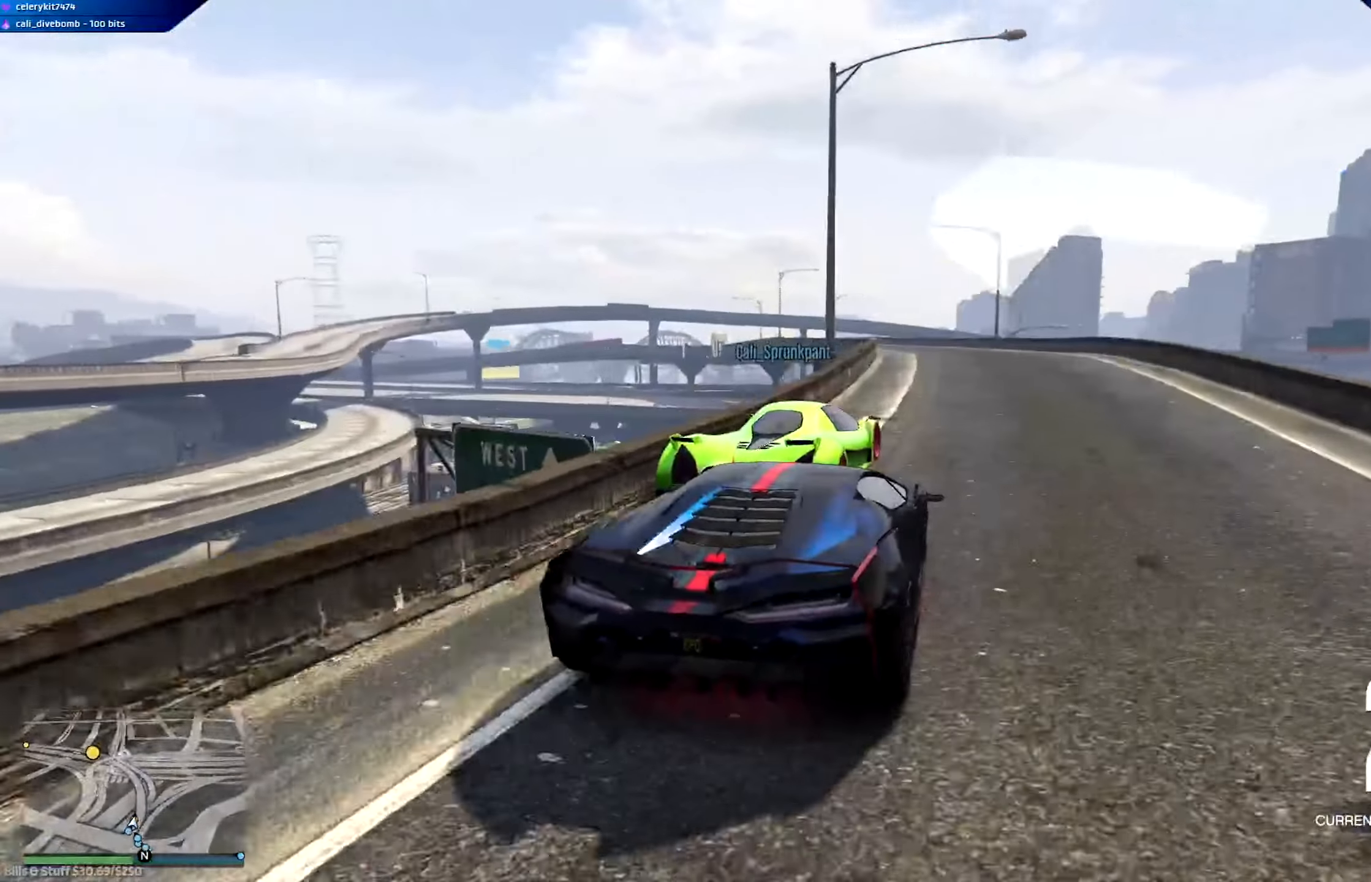
{"buttons": ["R2"], "left_stick": "center", "right_stick": "center", "events": [[150, "left_stick", "down-right"], [351, "left_stick", "center"]]}
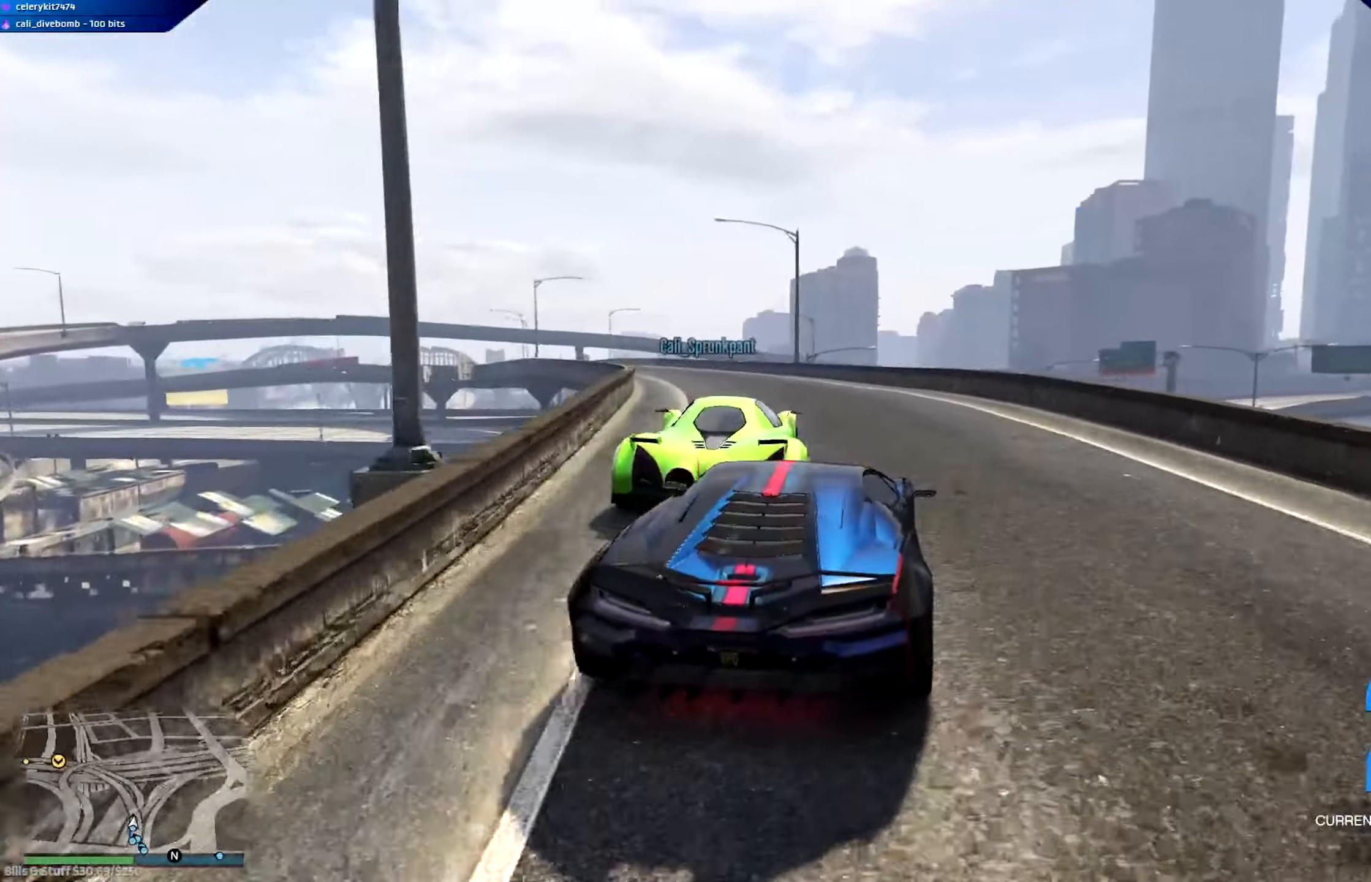
{"buttons": ["R2"], "left_stick": "left", "right_stick": "center", "events": [[16, "left_stick", "left"], [217, "left_stick", "center"], [451, "left_stick", "left"]]}
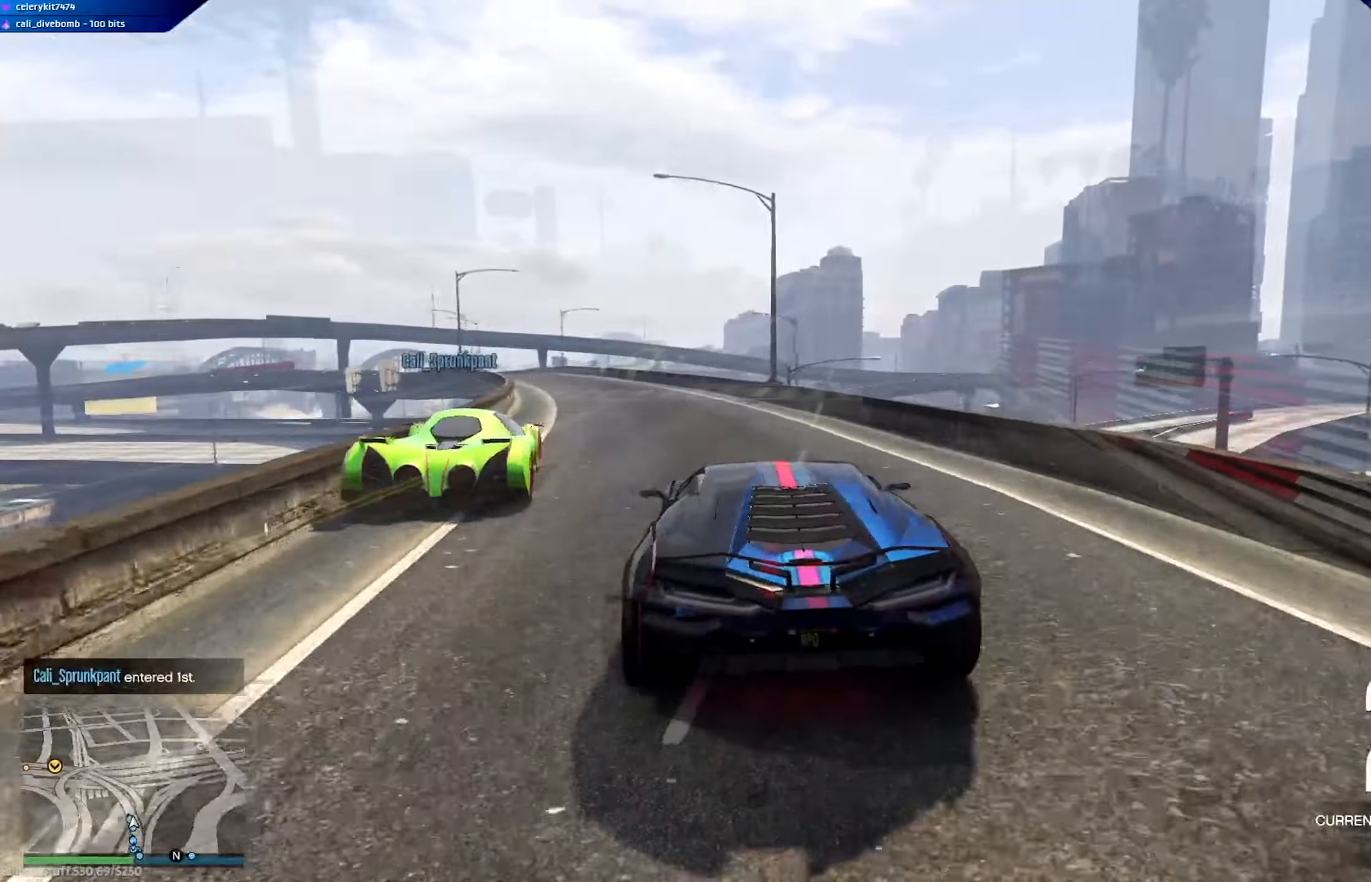
{"buttons": ["R2"], "left_stick": "center", "right_stick": "center", "events": [[83, "left_stick", "center"], [367, "left_stick", "down-right"], [483, "left_stick", "center"]]}
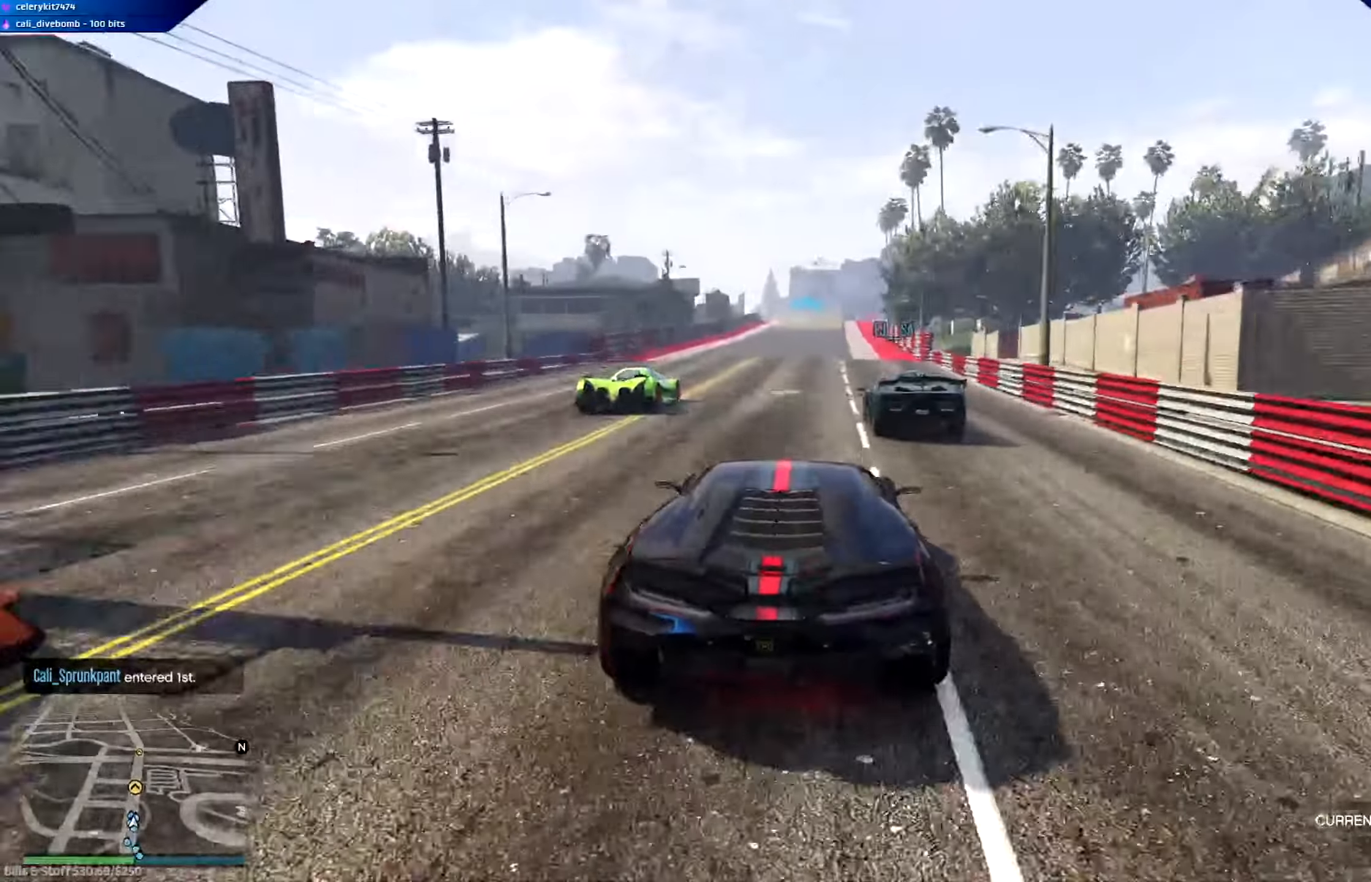
{"buttons": ["R2"], "left_stick": "center", "right_stick": "center", "events": [[217, "left_stick", "down"], [417, "left_stick", "center"]]}
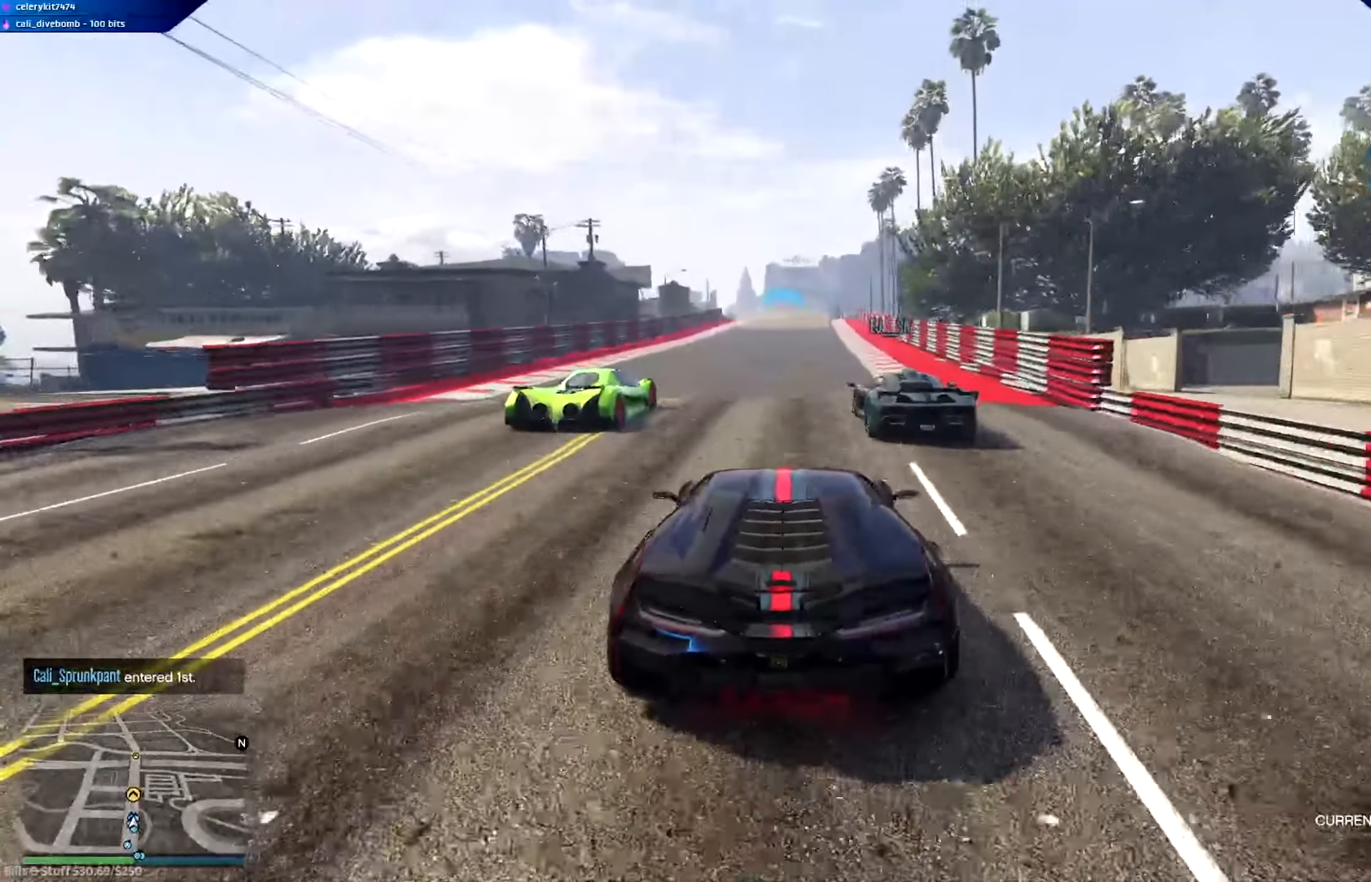
{"buttons": ["R2"], "left_stick": "right", "right_stick": "center", "events": [[233, "left_stick", "left"], [350, "left_stick", "center"], [450, "left_stick", "right"]]}
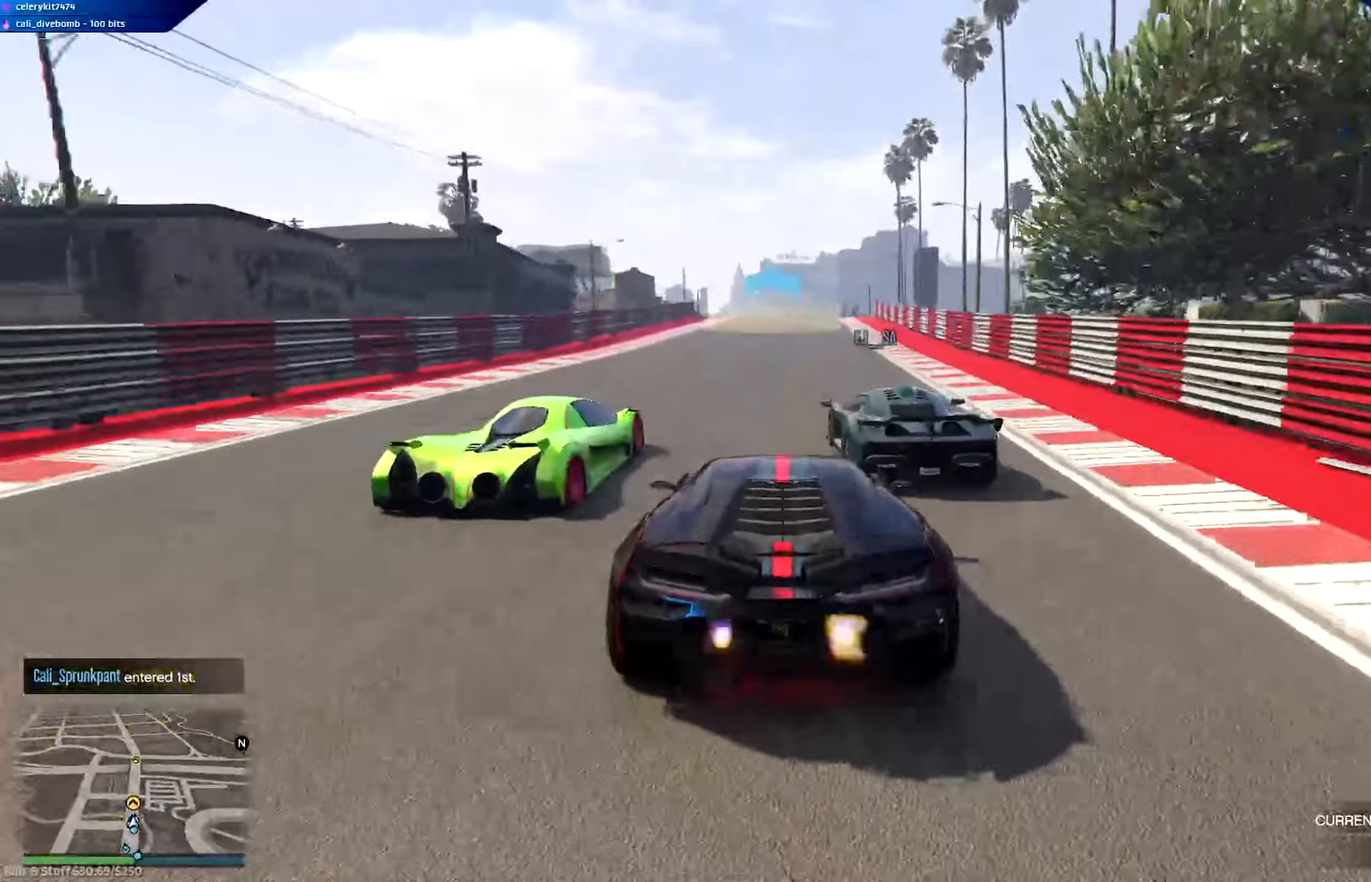
{"buttons": ["R2"], "left_stick": "center", "right_stick": "center", "events": [[83, "R2", "up"], [100, "left_stick", "center"], [117, "L2", "down"], [250, "L2", "up"], [317, "R2", "down"]]}
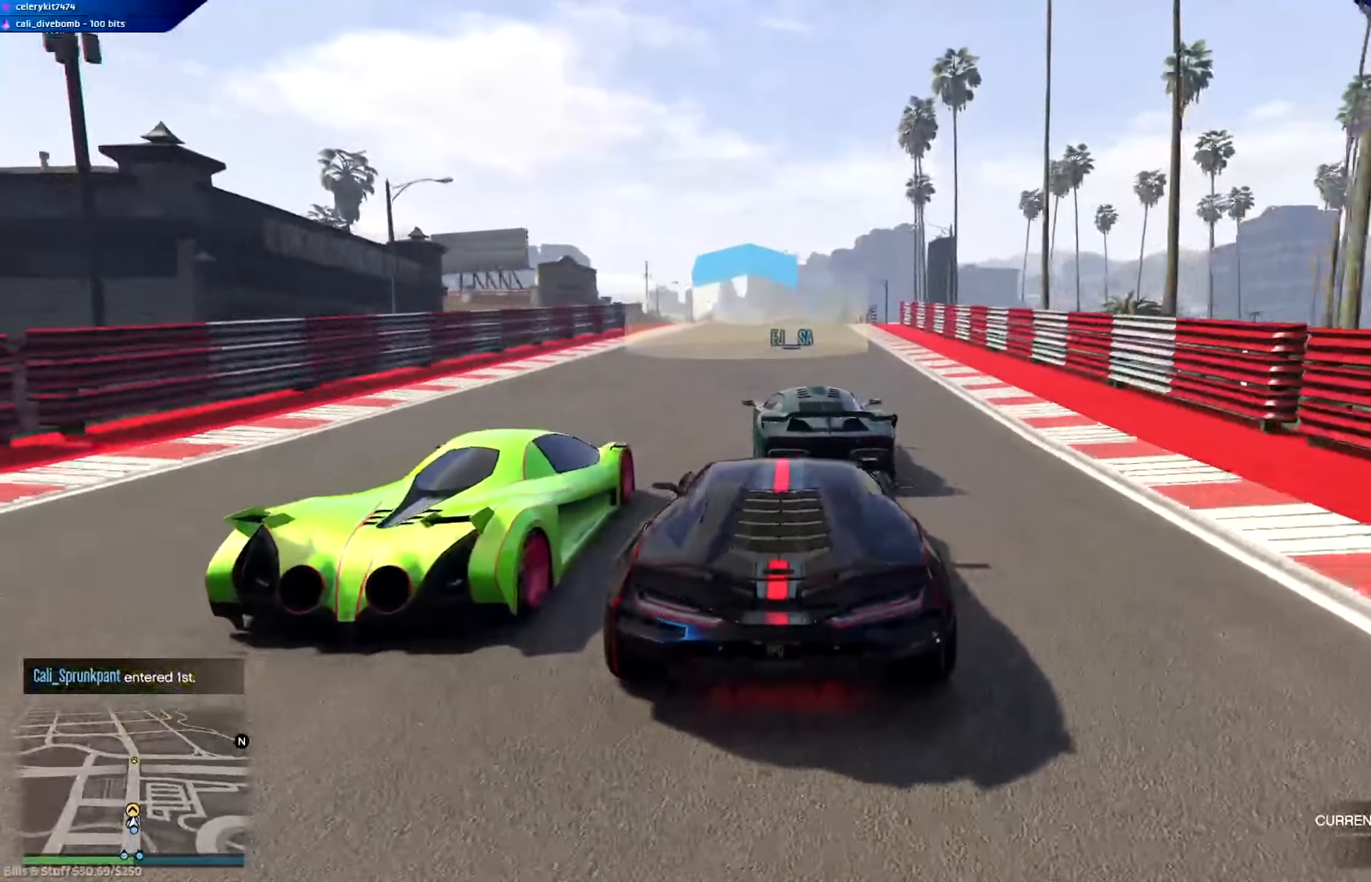
{"buttons": ["R2"], "left_stick": "left", "right_stick": "center", "events": [[50, "left_stick", "right"], [183, "left_stick", "center"], [450, "left_stick", "left"]]}
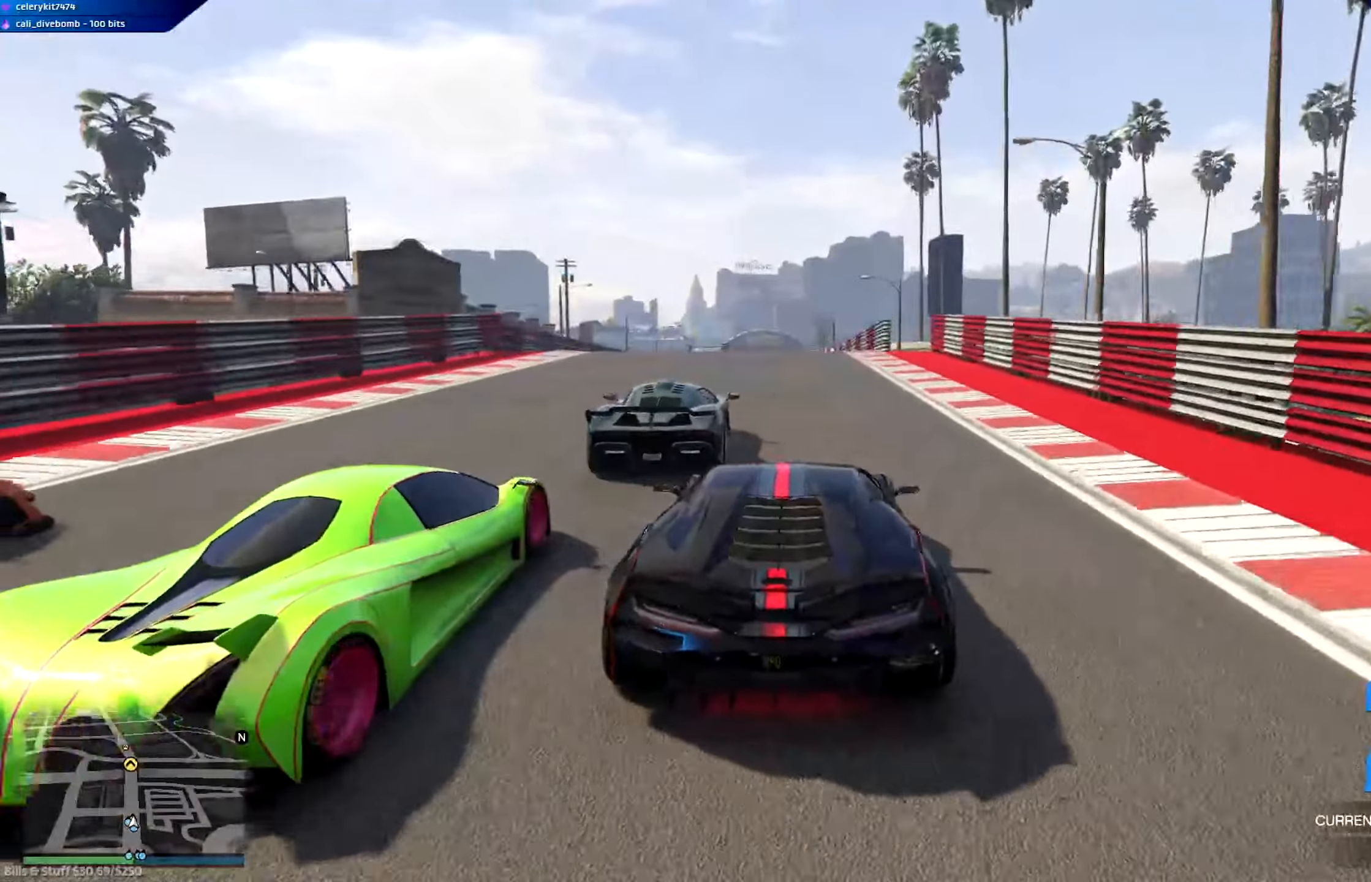
{"buttons": ["R2"], "left_stick": "center", "right_stick": "center", "events": [[17, "left_stick", "center"]]}
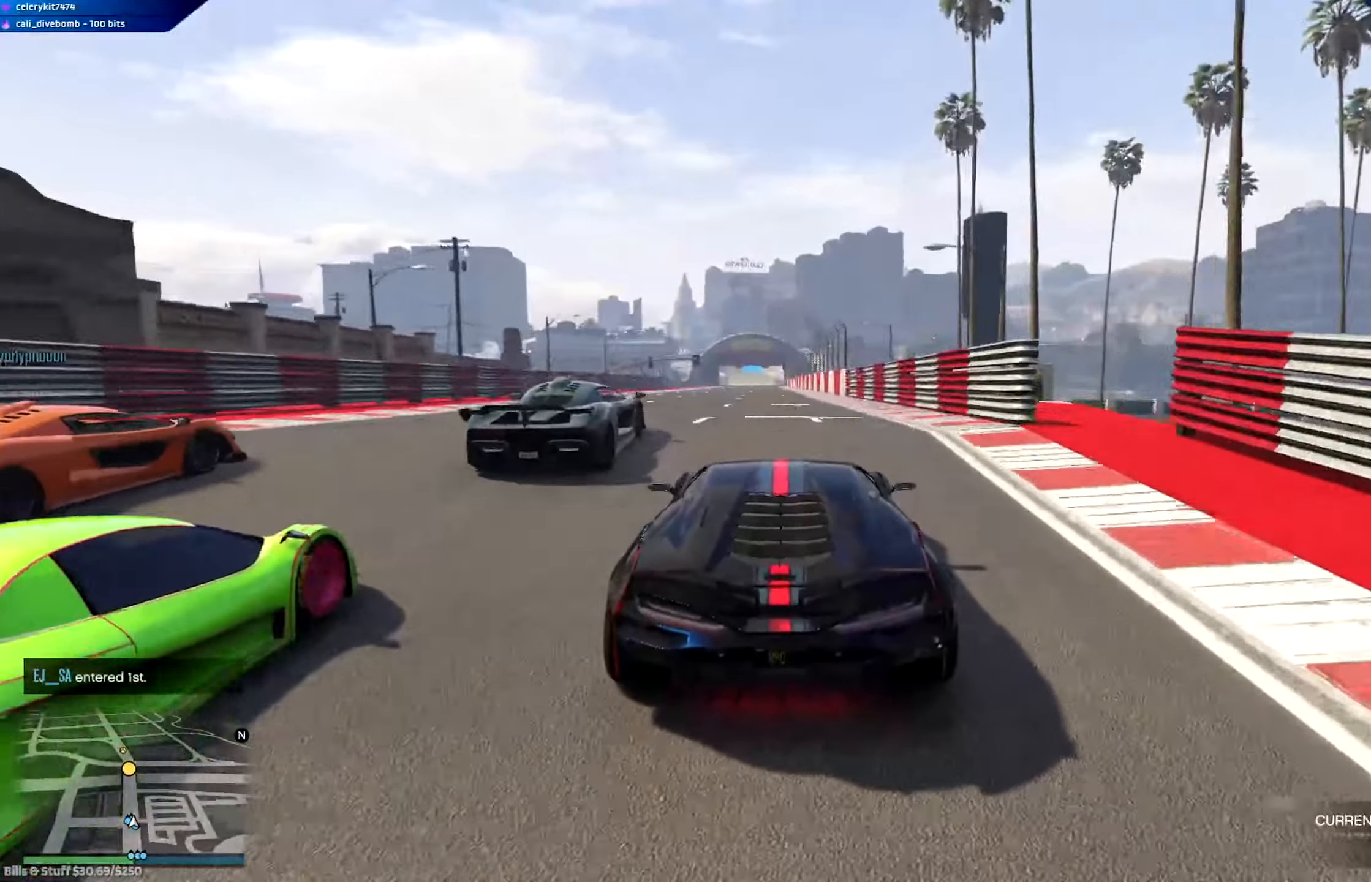
{"buttons": ["R2"], "left_stick": "center", "right_stick": "center", "events": []}
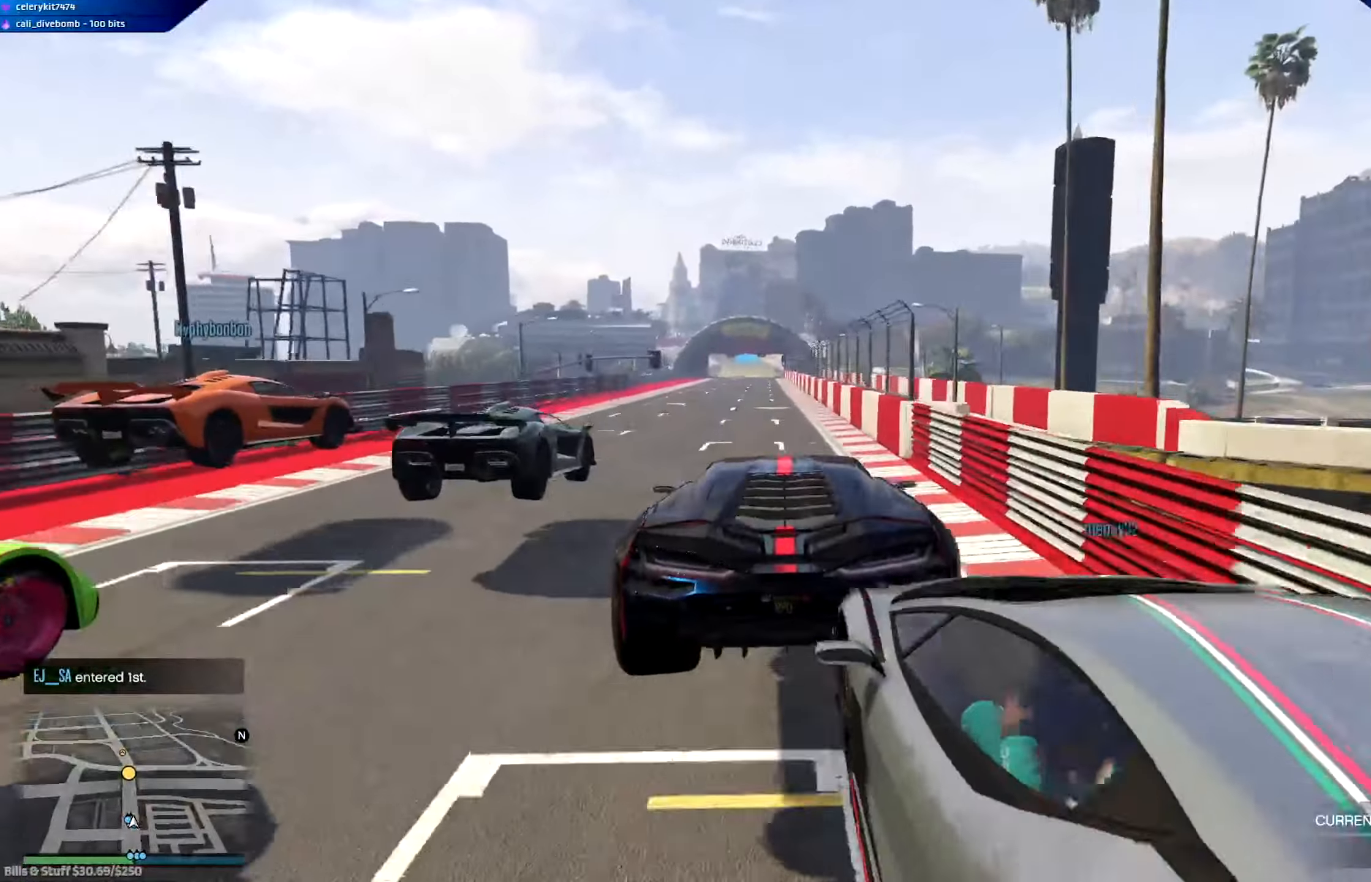
{"buttons": ["R2"], "left_stick": "center", "right_stick": "center", "events": []}
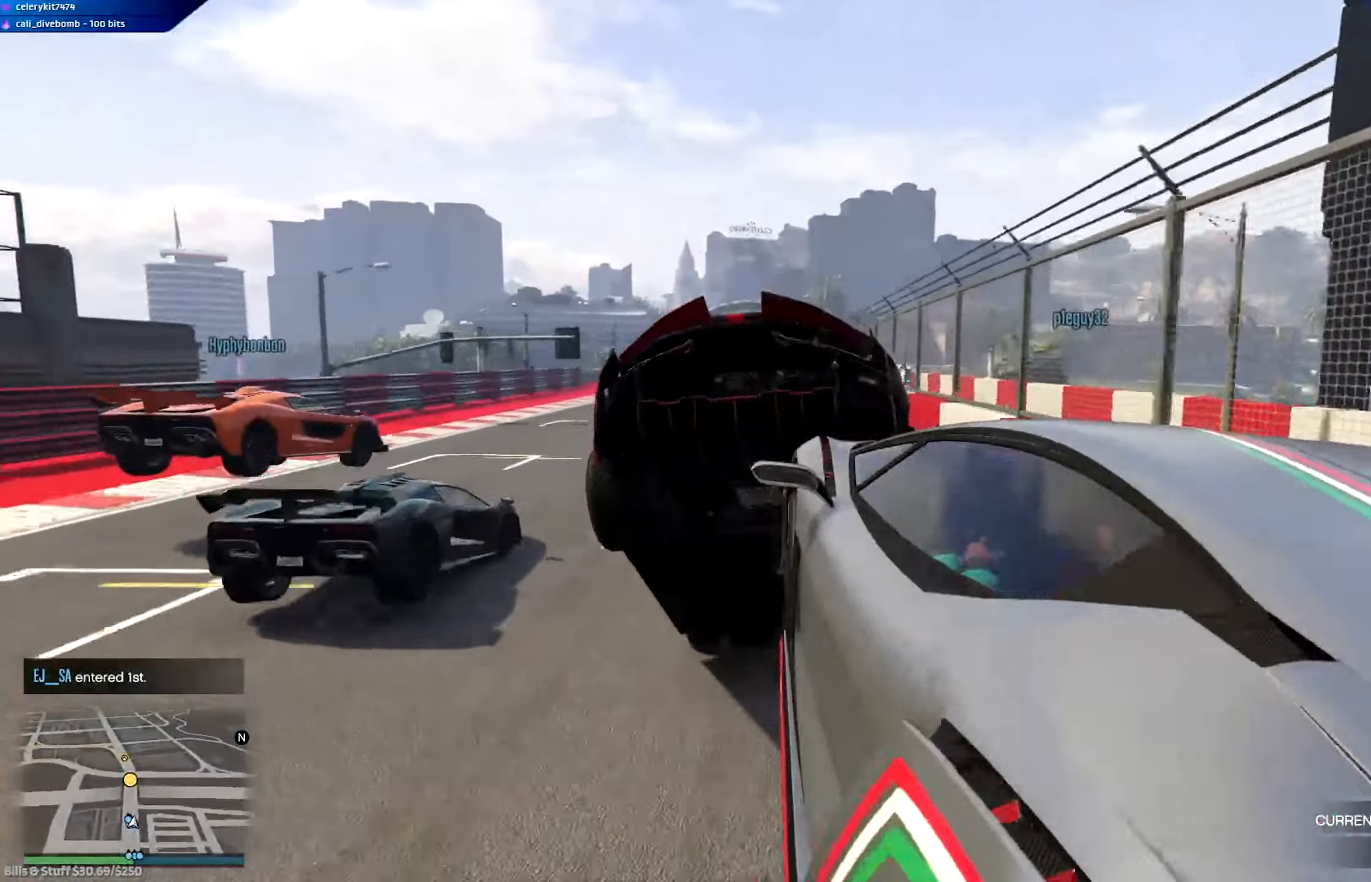
{"buttons": ["R2"], "left_stick": "left", "right_stick": "center", "events": [[50, "left_stick", "left"], [183, "left_stick", "down-right"], [217, "R2", "up"], [434, "R2", "down"], [450, "left_stick", "left"]]}
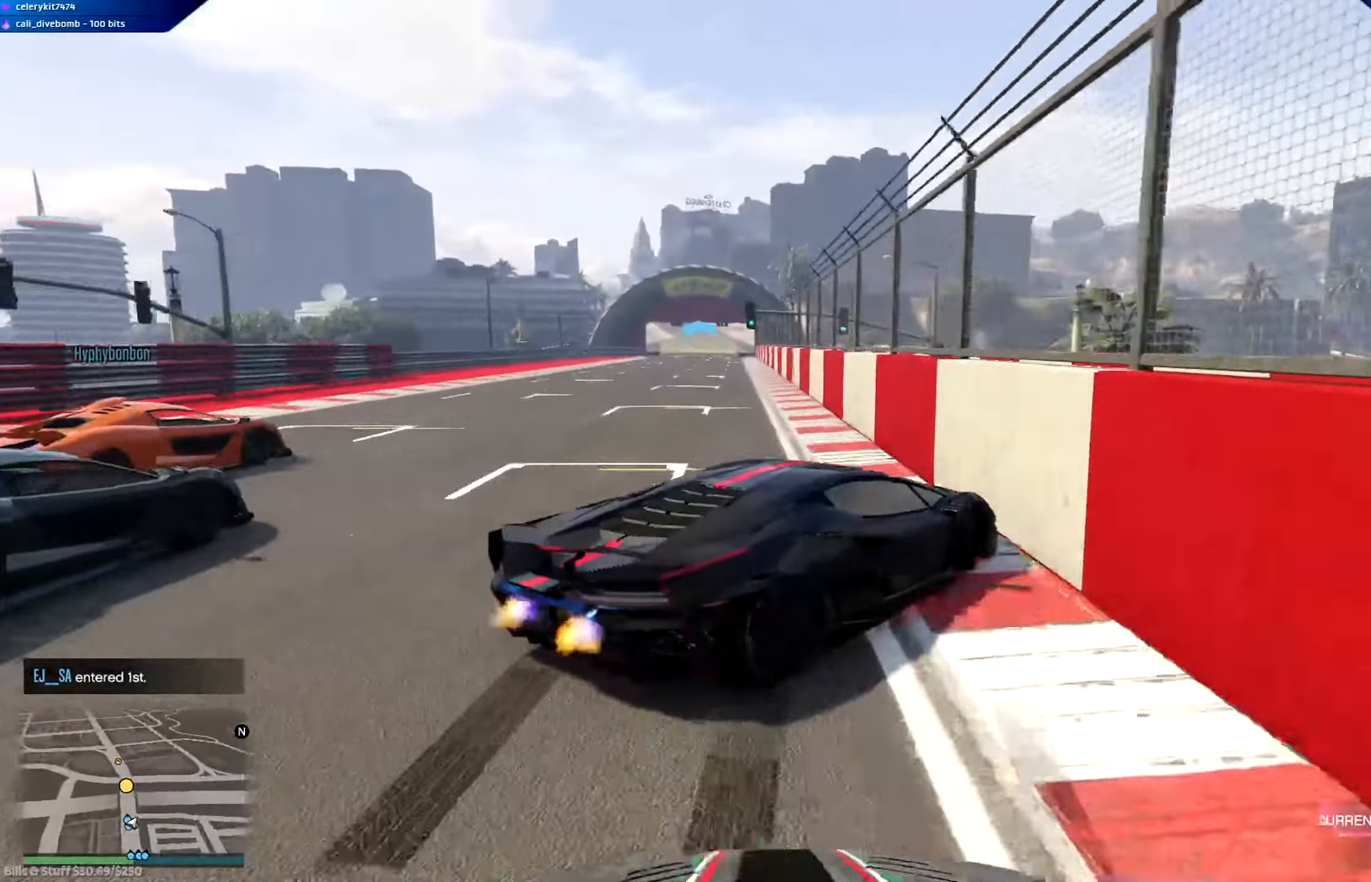
{"buttons": ["R2"], "left_stick": "center", "right_stick": "center", "events": [[384, "left_stick", "center"]]}
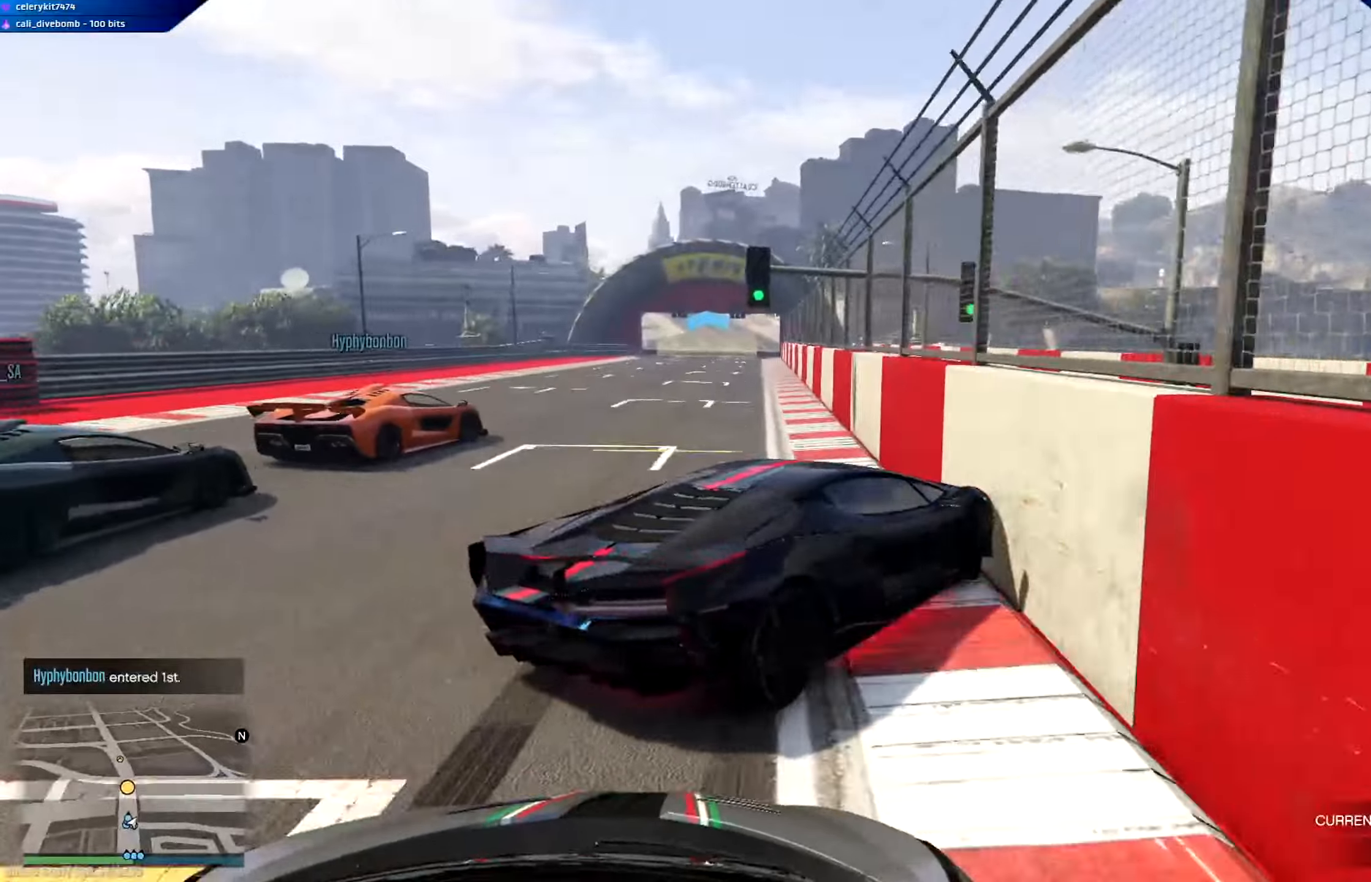
{"buttons": ["R2"], "left_stick": "down-right", "right_stick": "center", "events": [[17, "left_stick", "left"], [351, "left_stick", "down-right"]]}
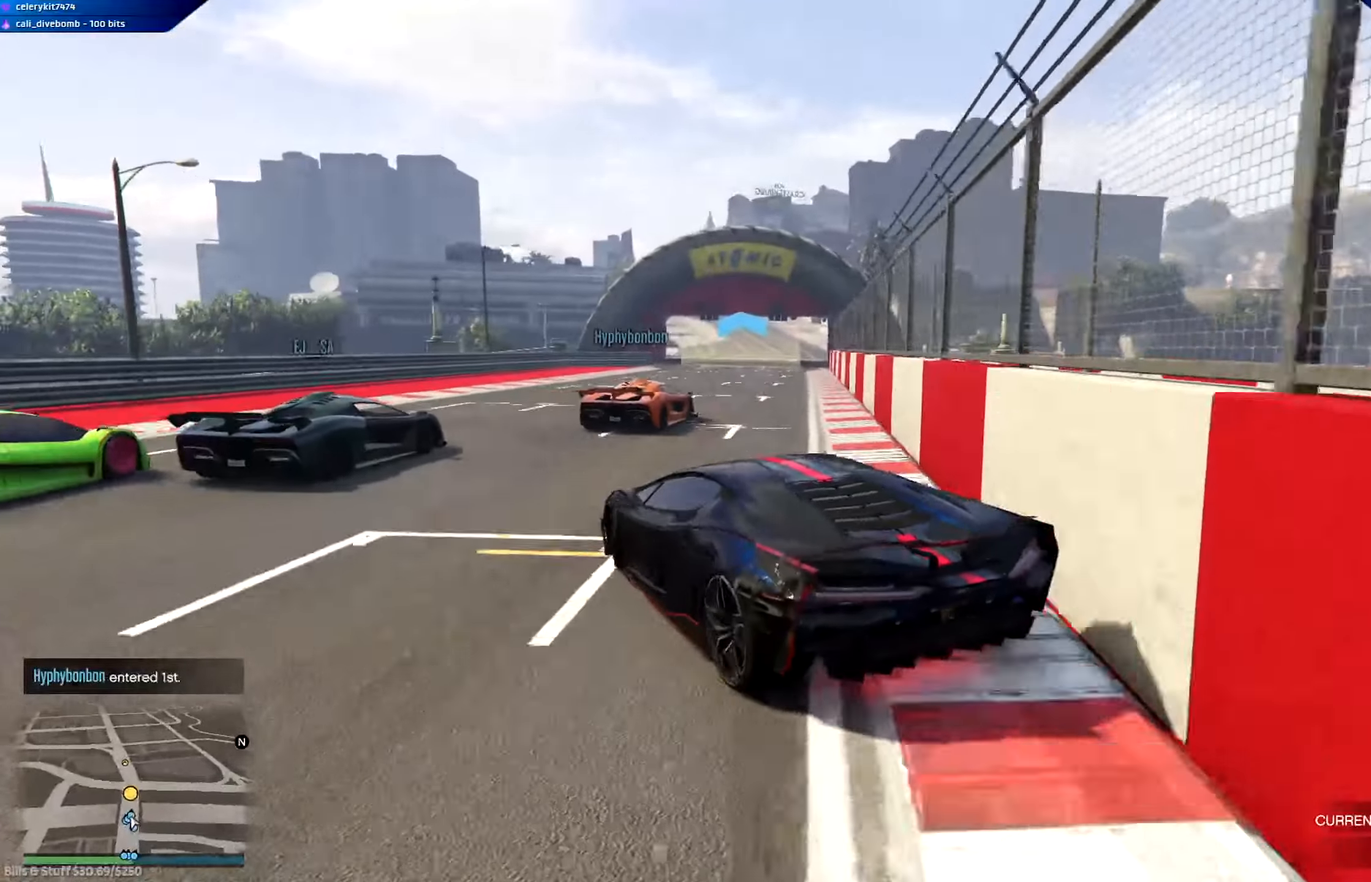
{"buttons": ["R2"], "left_stick": "right", "right_stick": "center", "events": [[16, "left_stick", "center"], [217, "left_stick", "right"]]}
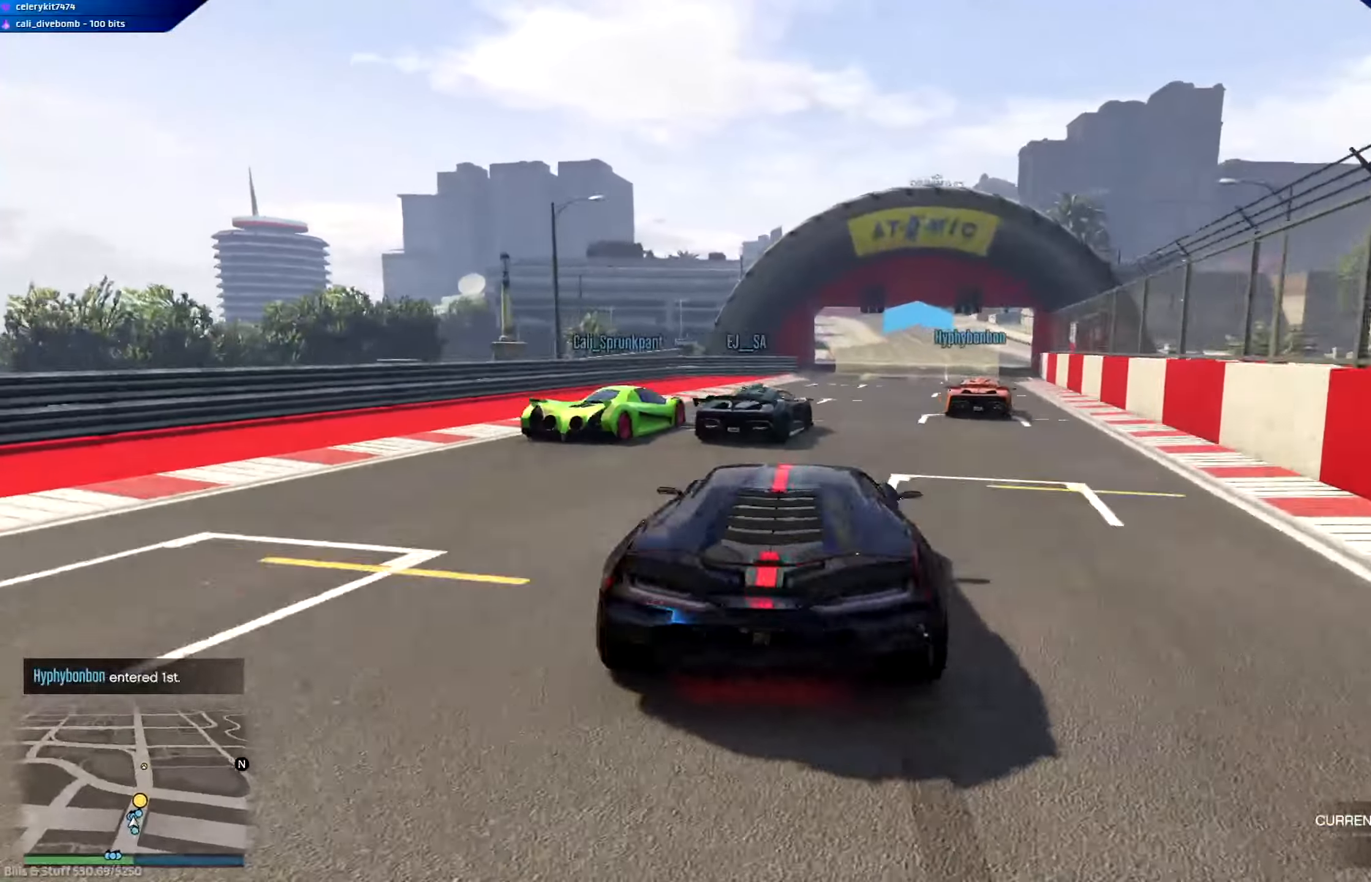
{"buttons": ["R2"], "left_stick": "center", "right_stick": "center", "events": [[84, "left_stick", "up-left"], [184, "left_stick", "center"], [284, "left_stick", "left"], [384, "left_stick", "center"]]}
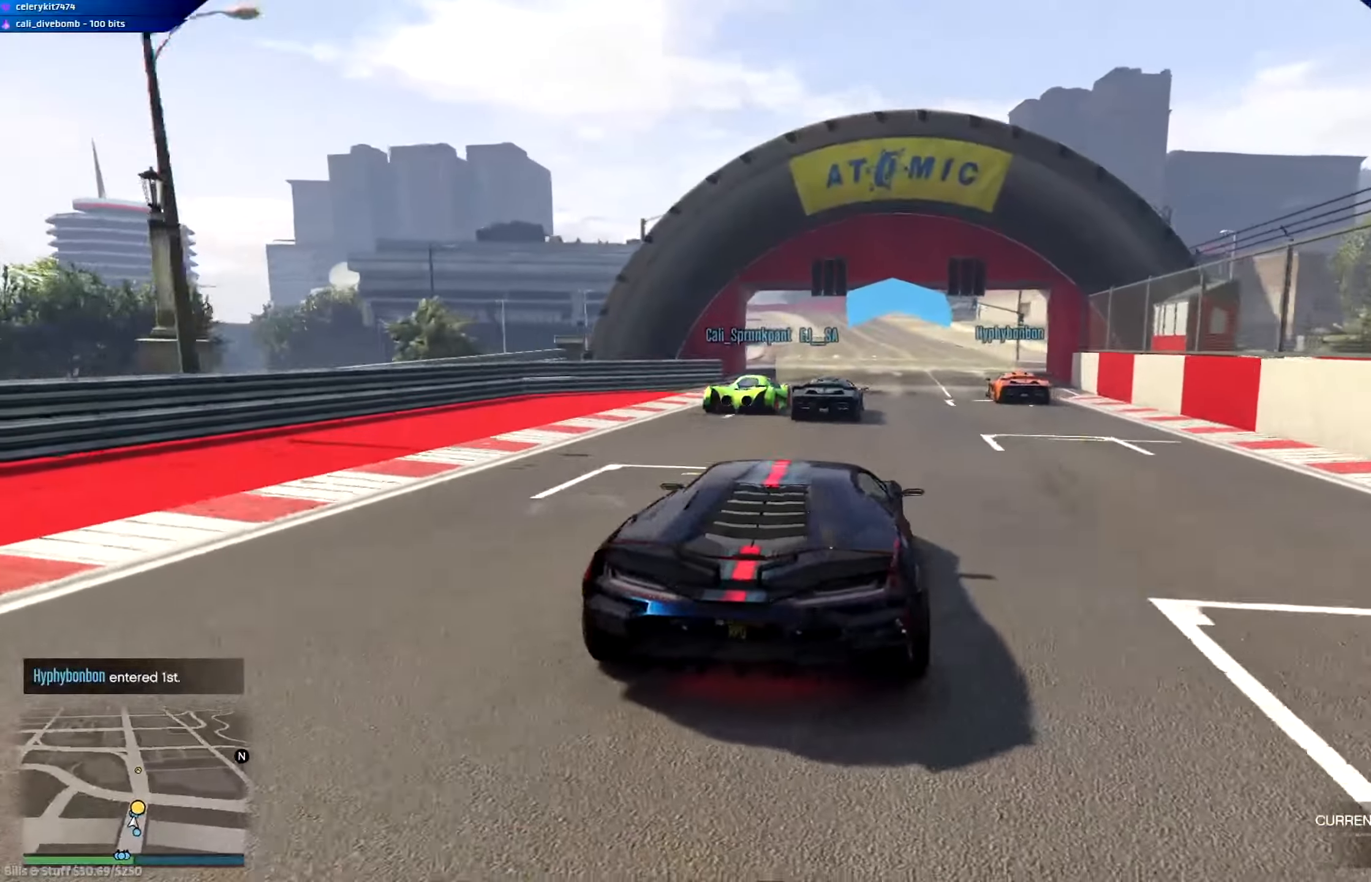
{"buttons": ["R2", "R3"], "left_stick": "center", "right_stick": "center", "events": [[150, "R3", "down"], [183, "left_stick", "right"], [283, "left_stick", "center"]]}
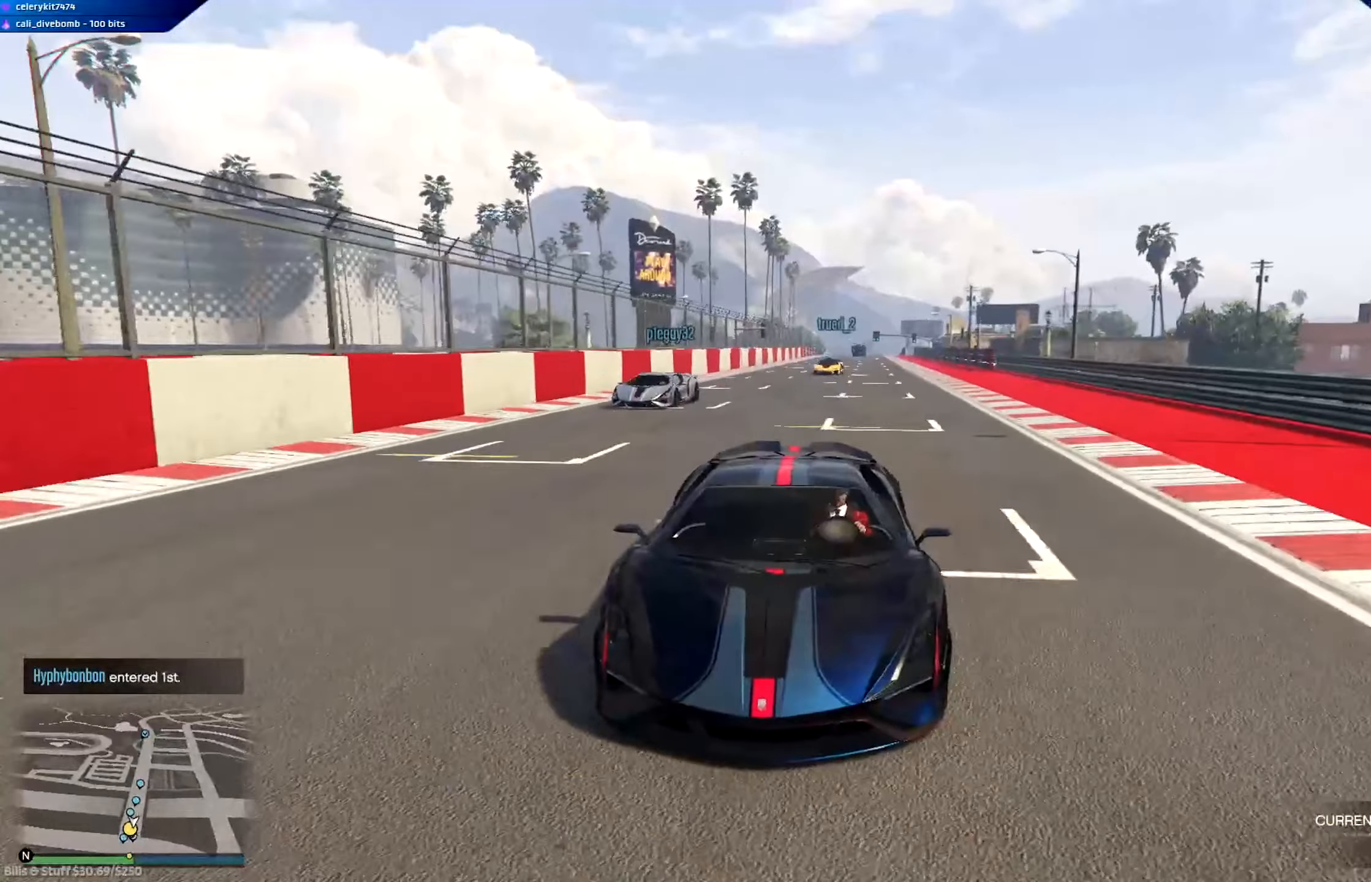
{"buttons": ["R2"], "left_stick": "center", "right_stick": "center", "events": [[184, "R3", "up"], [367, "left_stick", "right"], [451, "left_stick", "center"]]}